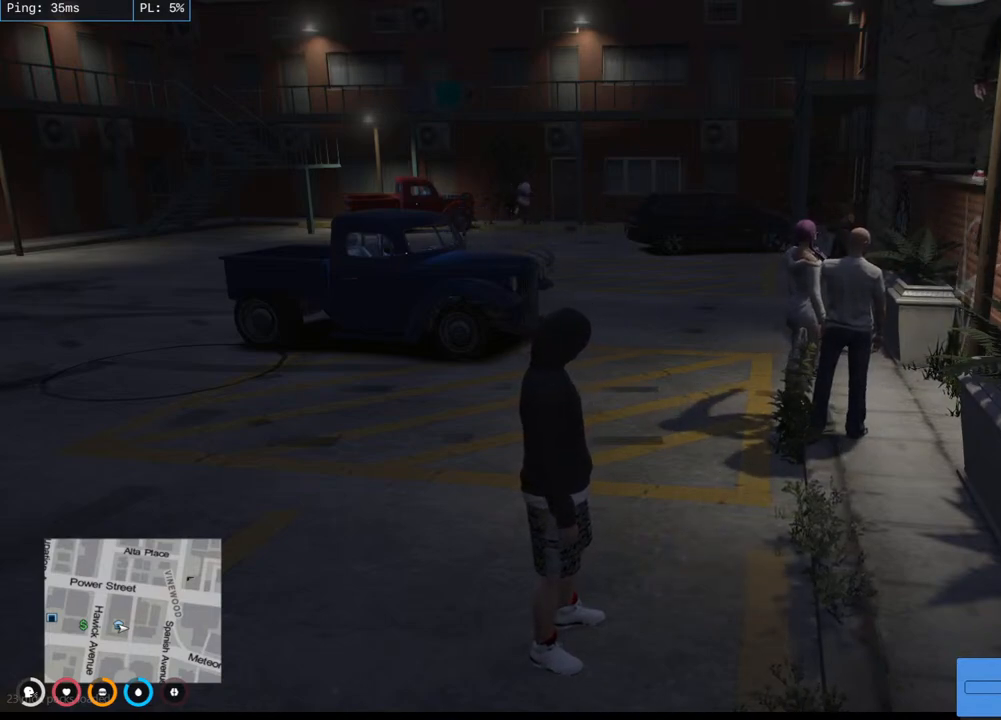
Gameplay with keyboard and mouse; each line is a JSON object with the keys and mouse buttons held at the frame after it. "events" lists presses ("down") and releases ("up") of "a", "ctrl", "d", "e", "q", "s", "shift", "space", "w", "mouse_left", "mouse_wheel", "mouse_right", "mouse_mb4" and "mouse_mb5" between this image and that frame as [ms after this image, input, new state], when the widget could be followed in between. "mouse_left", "mouse_wheel", "mouse_right", "mouse_mb4", "mouse_mb5" = the "left", "wheel", "right", "mb4", "mb5" buttons of the "mouse" list. No other keys are recorded. "wheel" means that the mouse wheel is clicked or scrolled. Mouse movement is not recorded.
{"keys": [], "mouse": [], "events": [[133, "mouse_left", "down"], [283, "mouse_left", "up"]]}
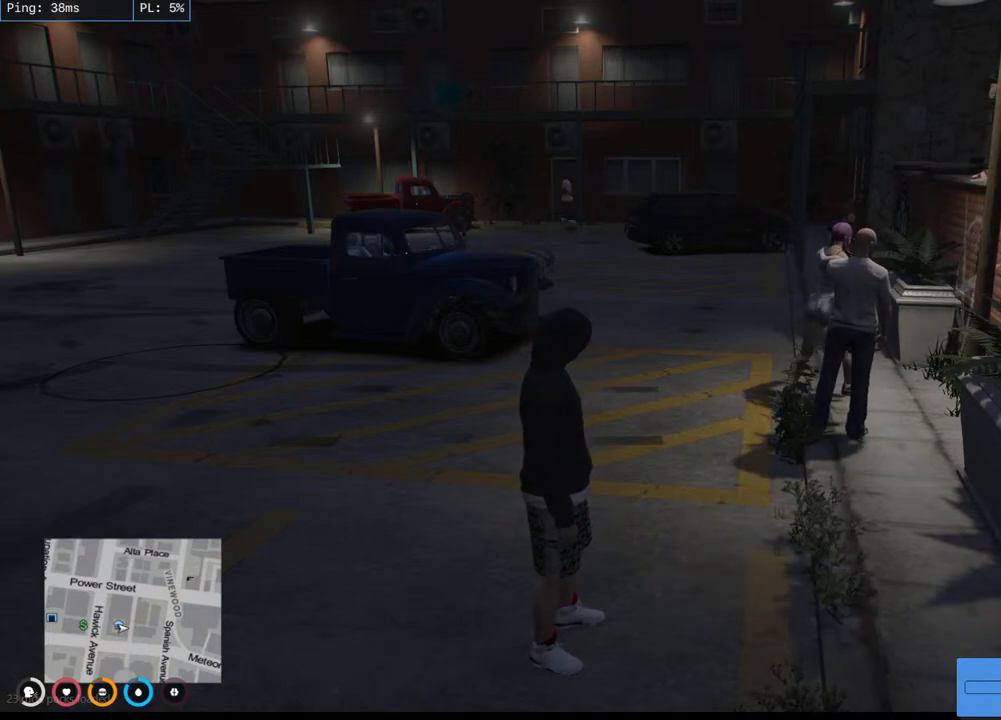
{"keys": [], "mouse": [], "events": []}
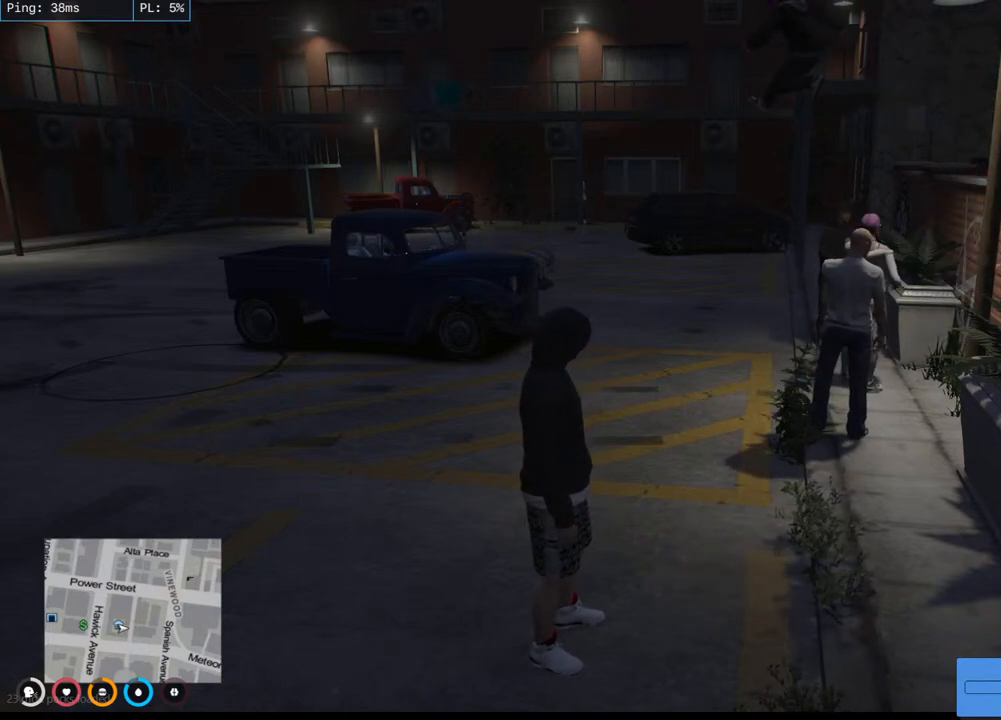
{"keys": [], "mouse": [], "events": []}
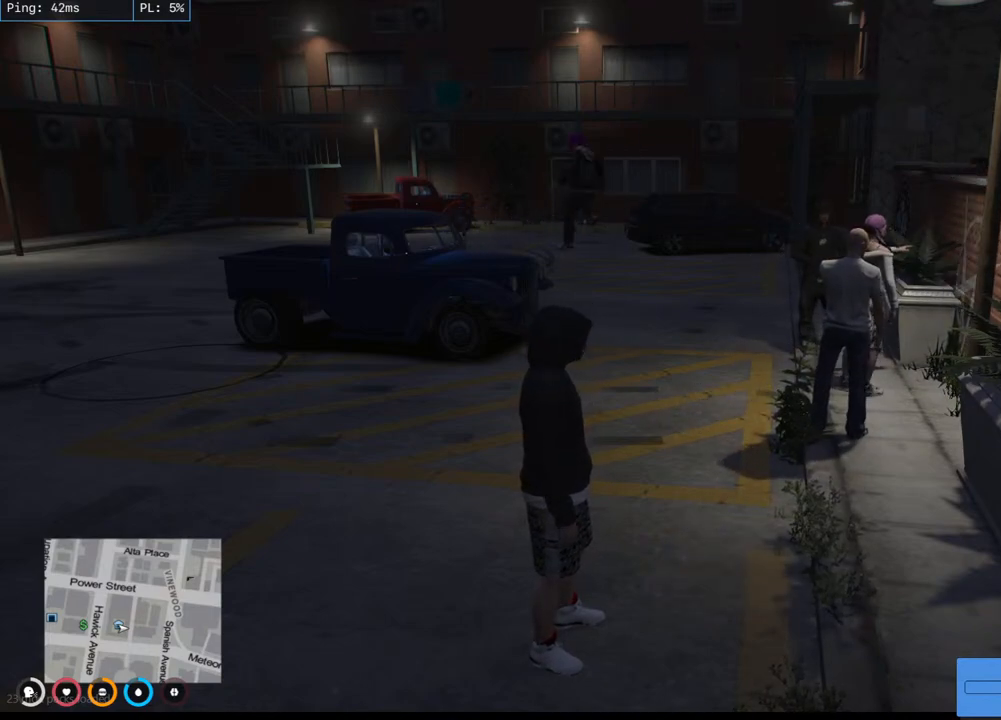
{"keys": [], "mouse": [], "events": []}
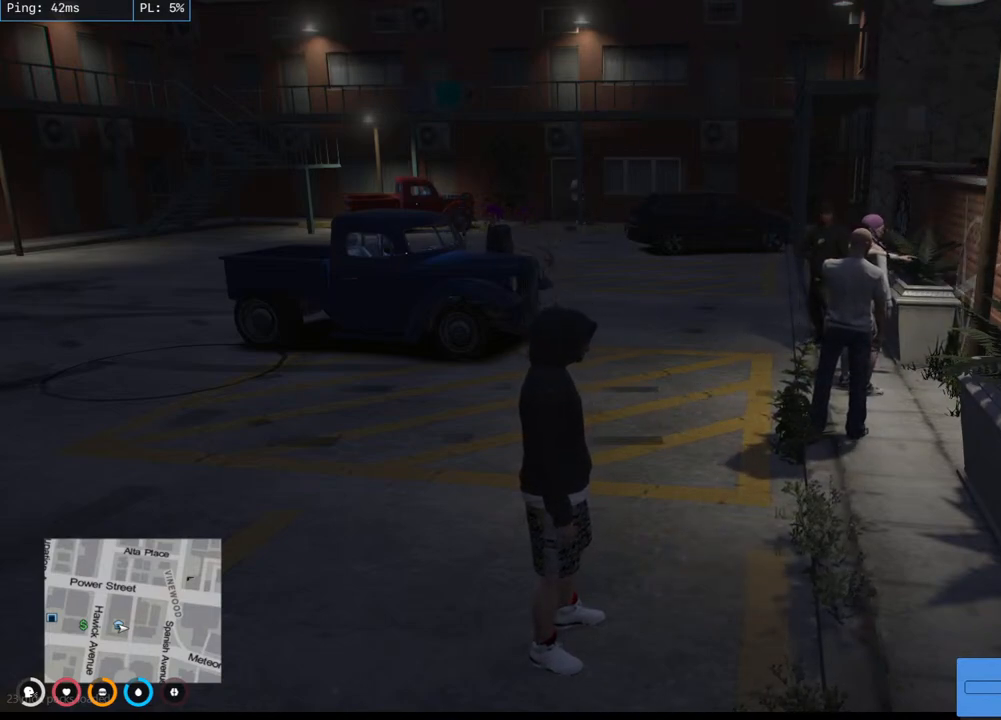
{"keys": [], "mouse": [], "events": []}
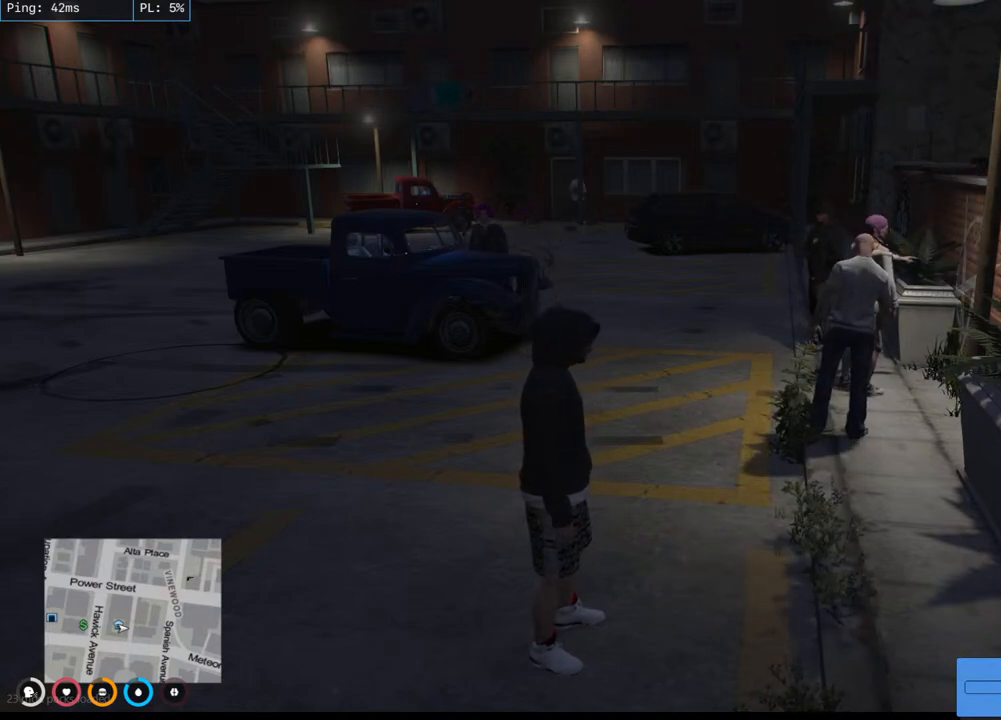
{"keys": [], "mouse": [], "events": [[233, "mouse_left", "down"], [350, "mouse_left", "up"]]}
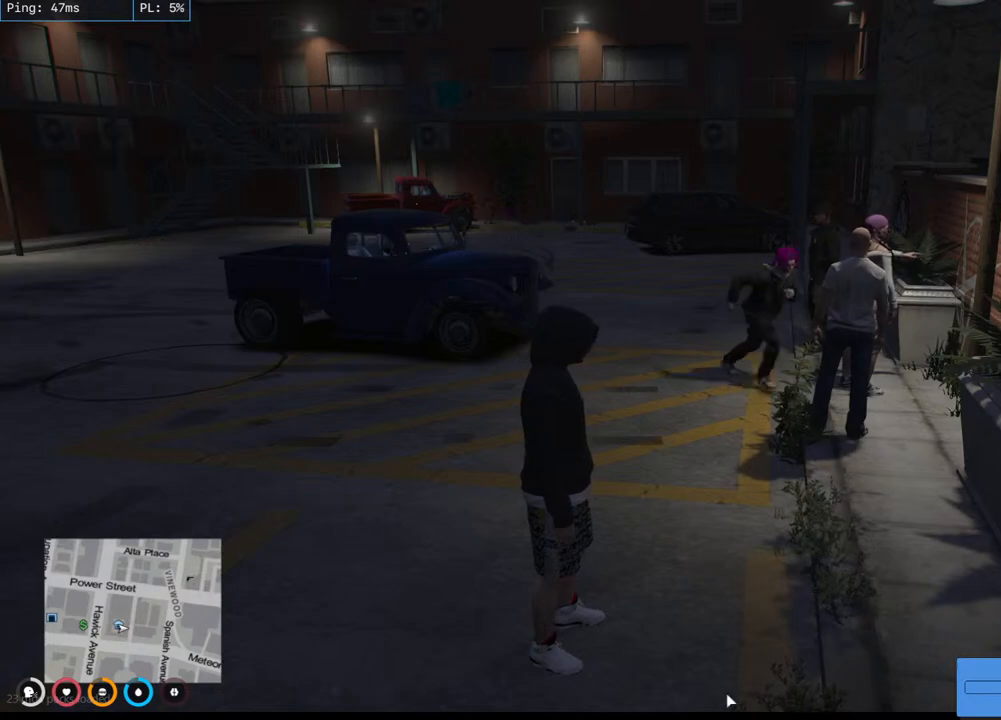
{"keys": [], "mouse": [], "events": []}
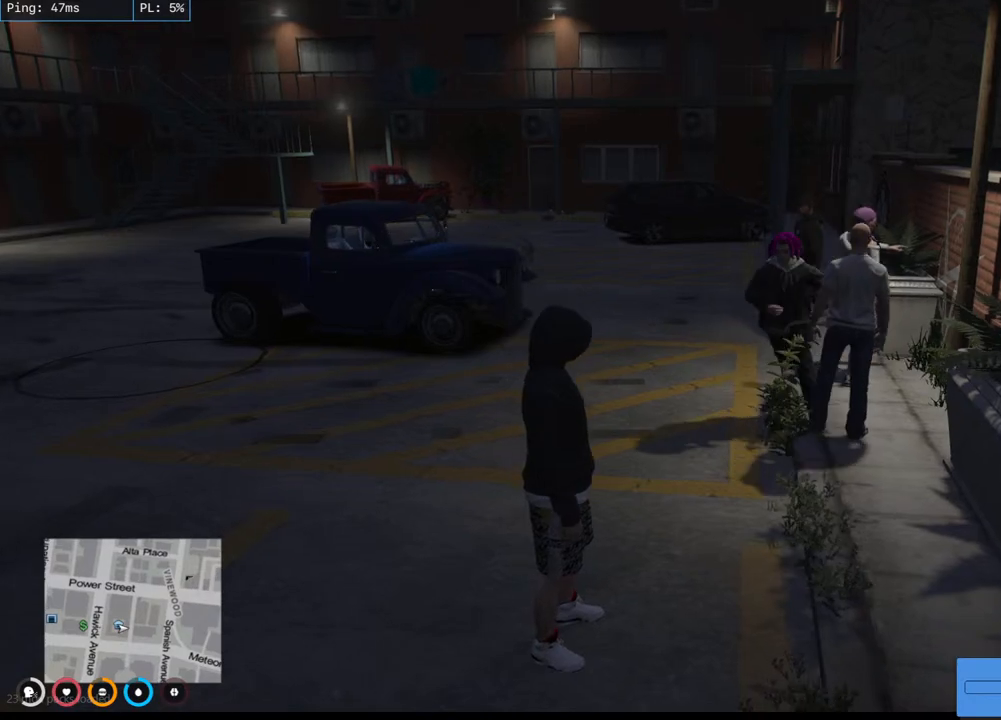
{"keys": [], "mouse": [], "events": []}
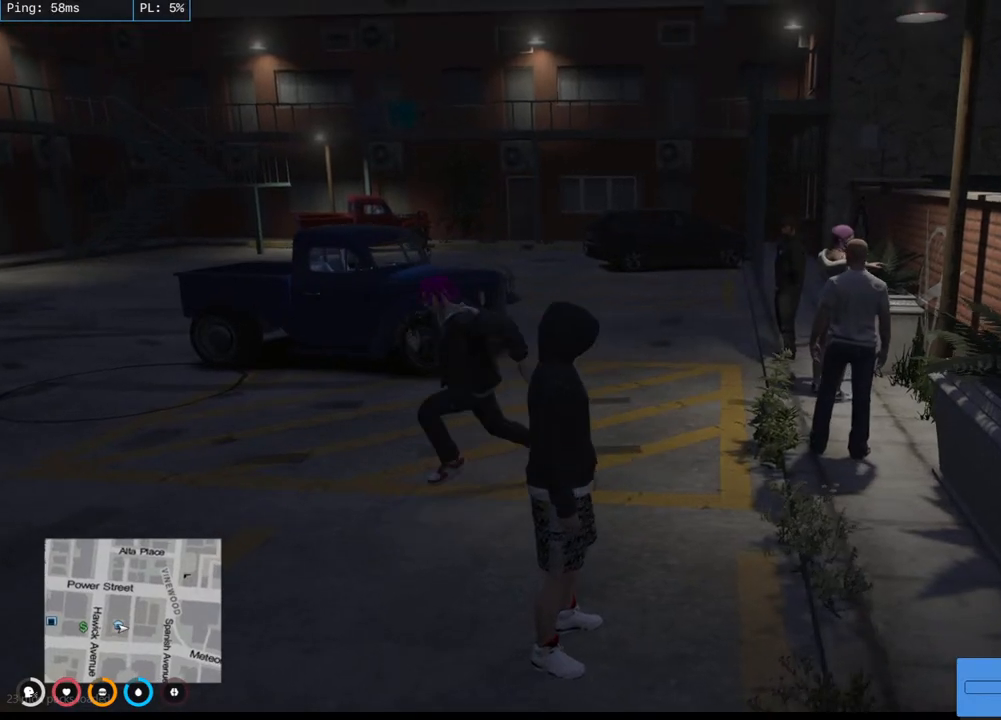
{"keys": [], "mouse": [], "events": []}
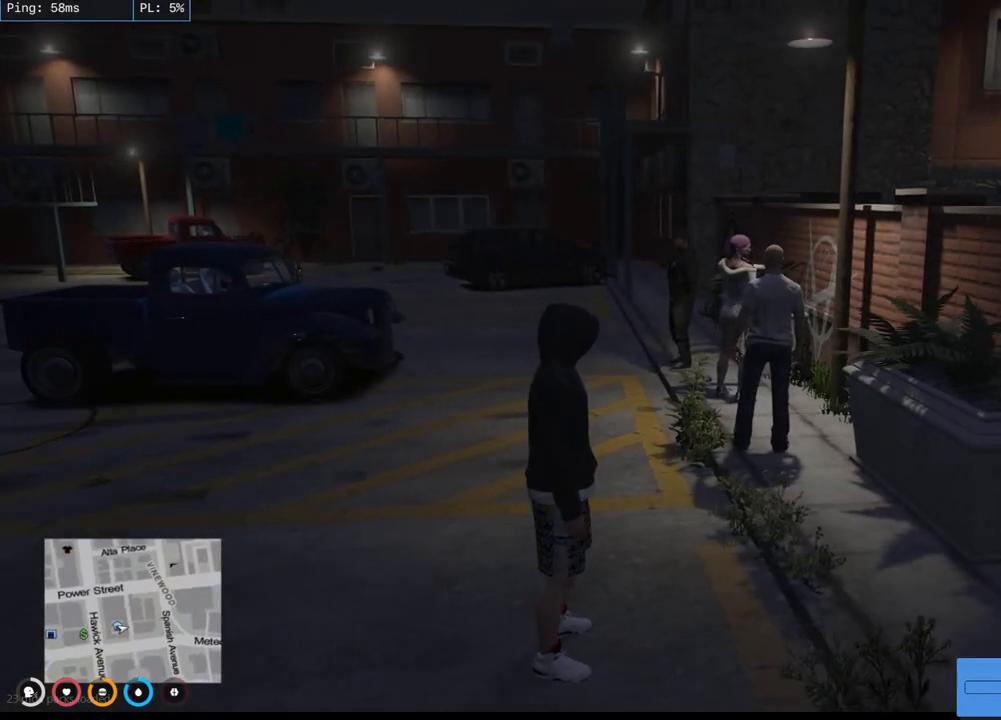
{"keys": ["w"], "mouse": [], "events": [[33, "w", "down"]]}
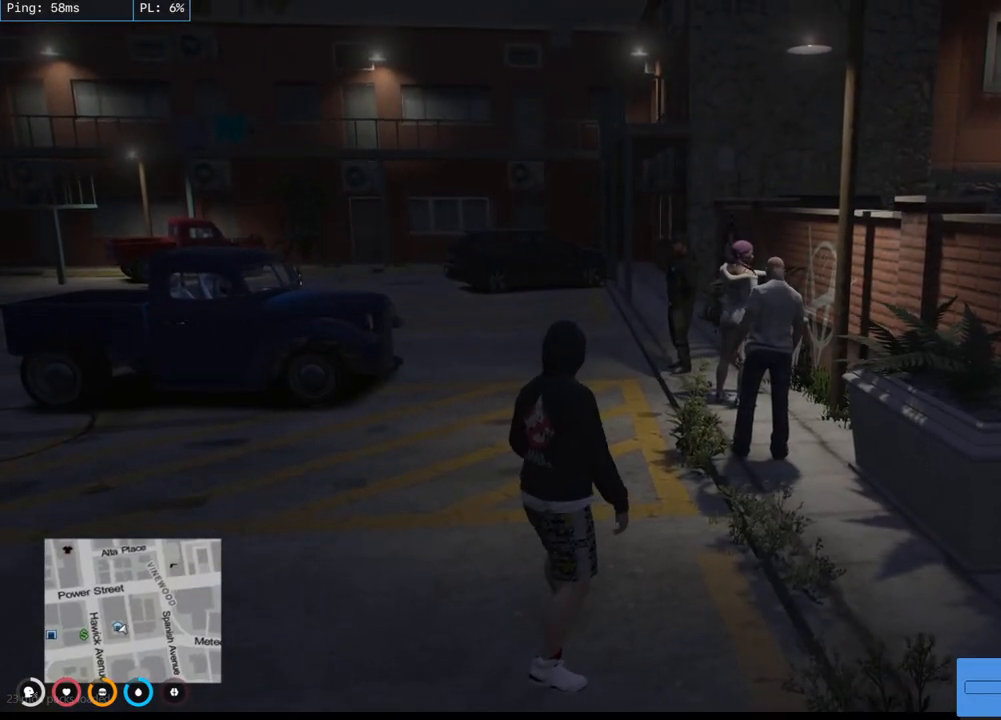
{"keys": ["w"], "mouse": [], "events": []}
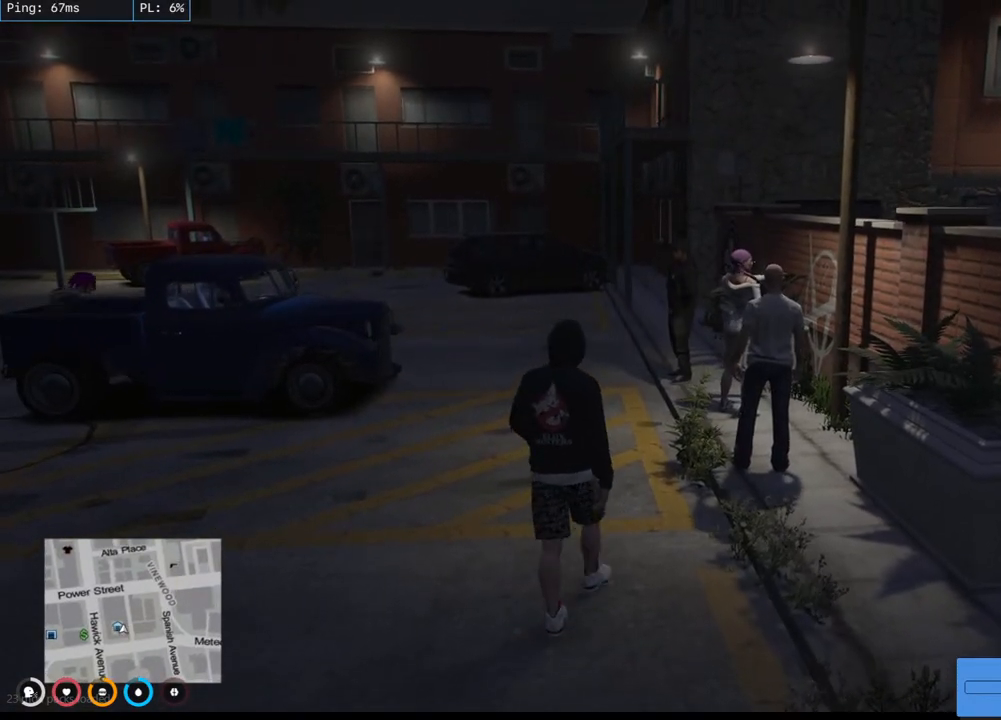
{"keys": ["w"], "mouse": [], "events": []}
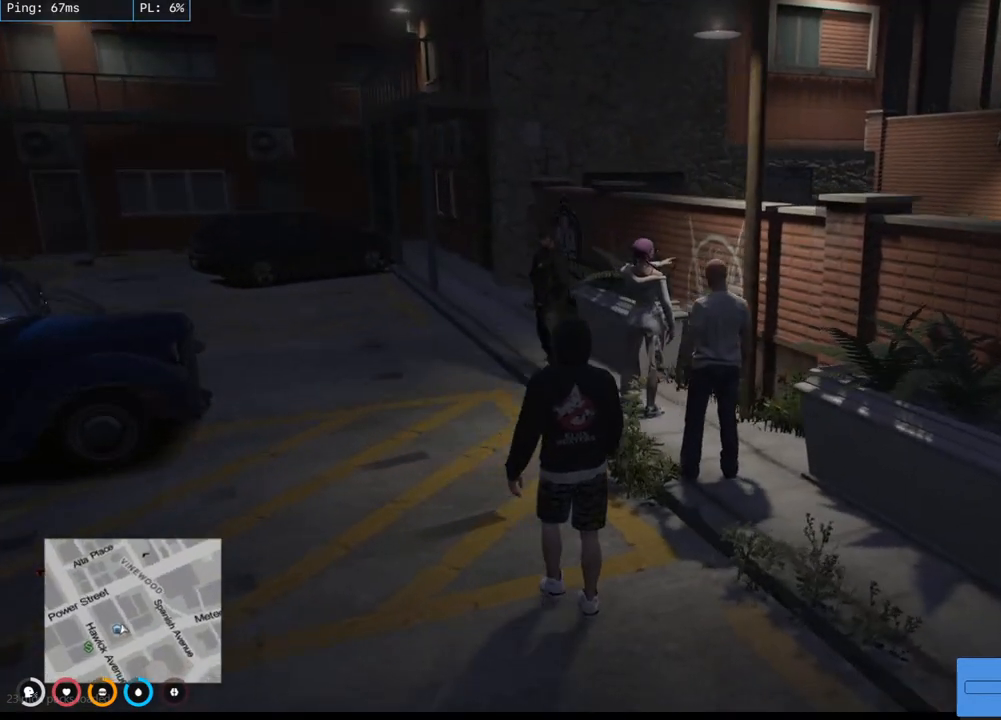
{"keys": [], "mouse": [], "events": [[450, "w", "up"]]}
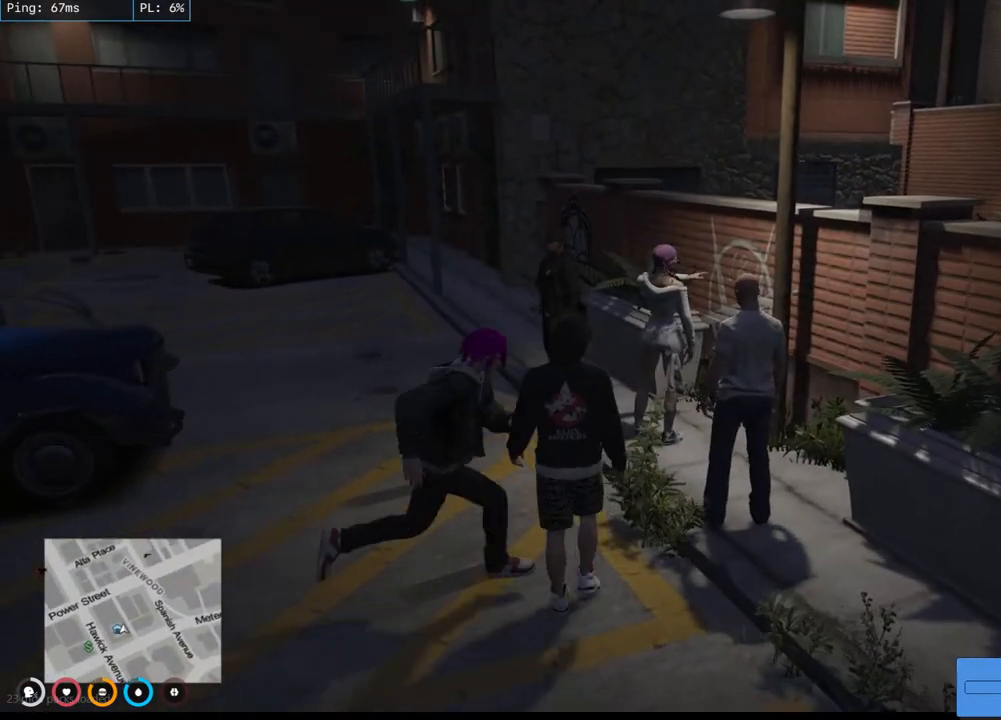
{"keys": [], "mouse": [], "events": []}
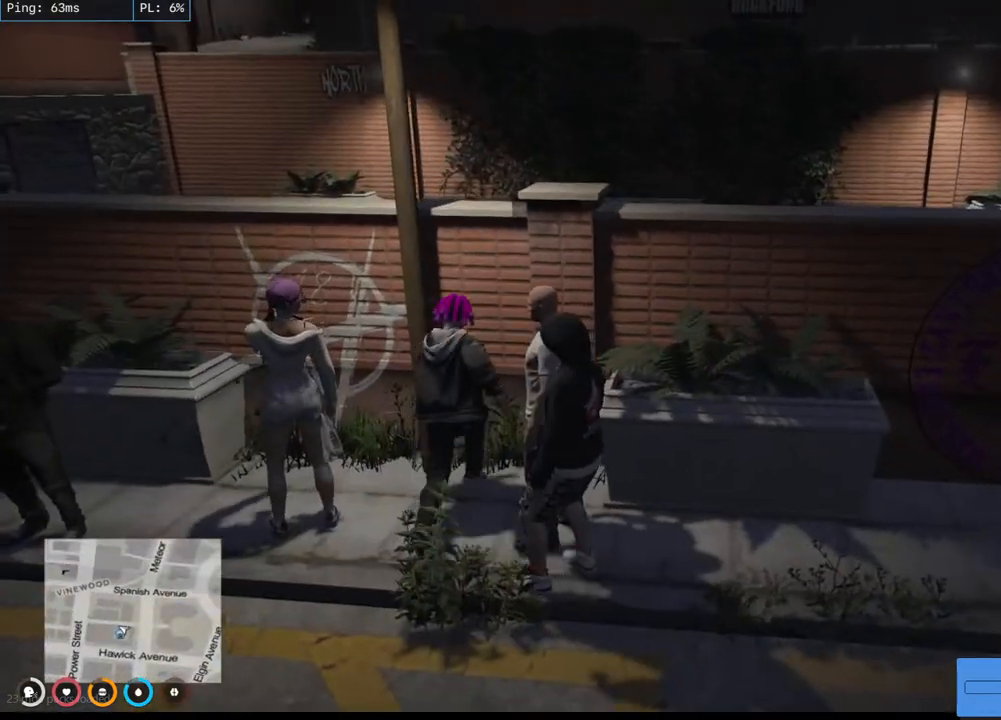
{"keys": ["d", "shift"], "mouse": [], "events": [[100, "d", "down"], [317, "shift", "down"]]}
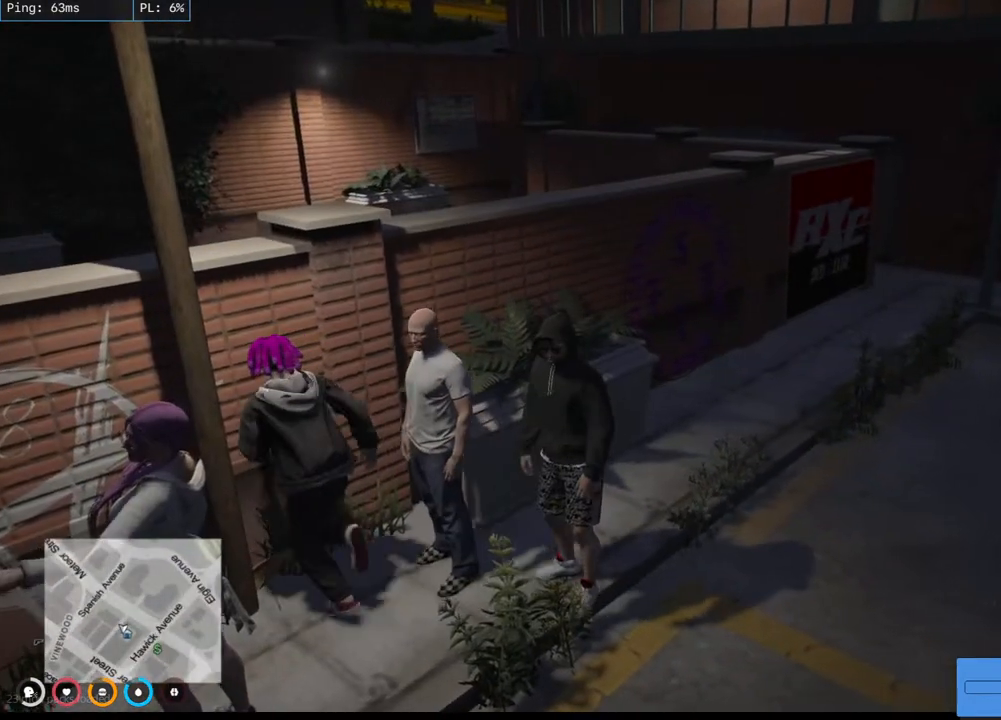
{"keys": ["w"], "mouse": [], "events": [[117, "w", "down"], [217, "d", "up"], [483, "shift", "up"]]}
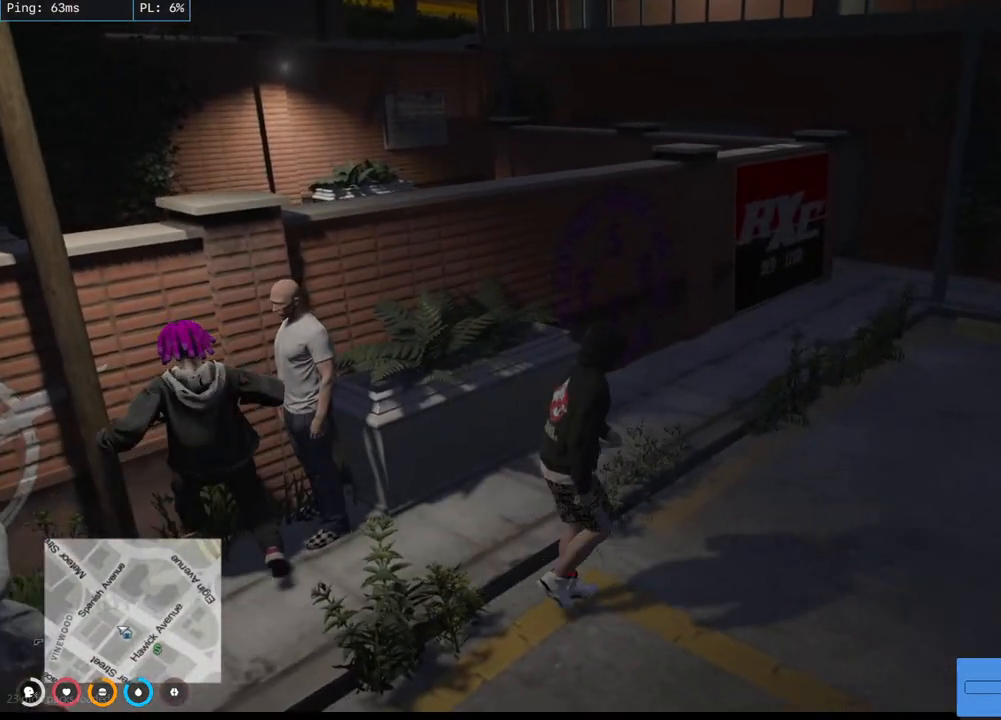
{"keys": ["w"], "mouse": [], "events": []}
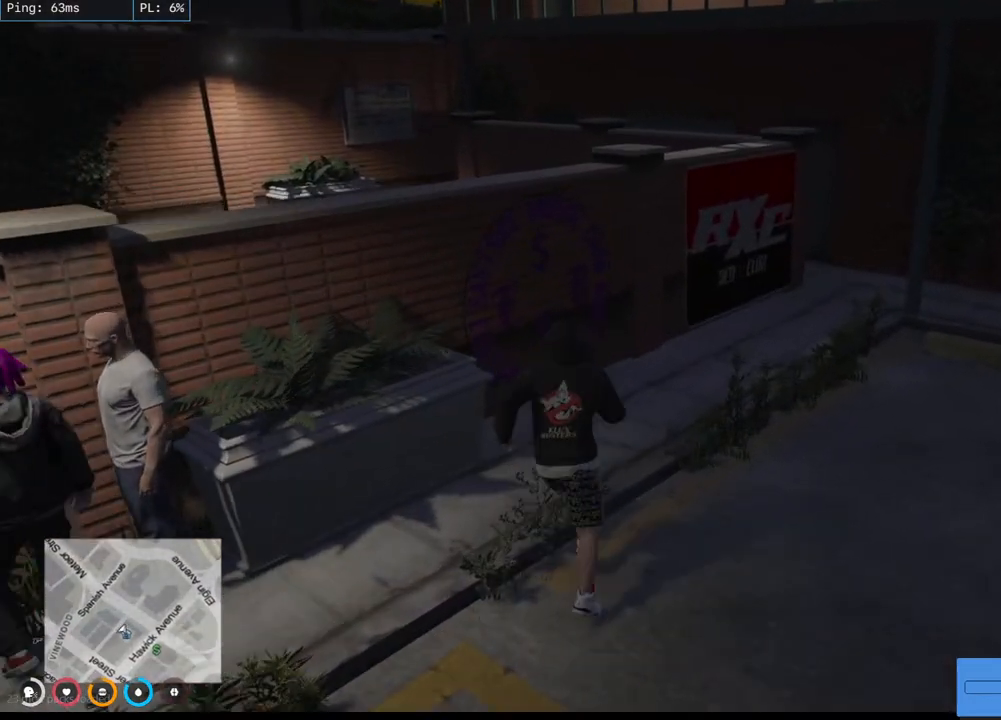
{"keys": [], "mouse": [], "events": [[250, "w", "up"]]}
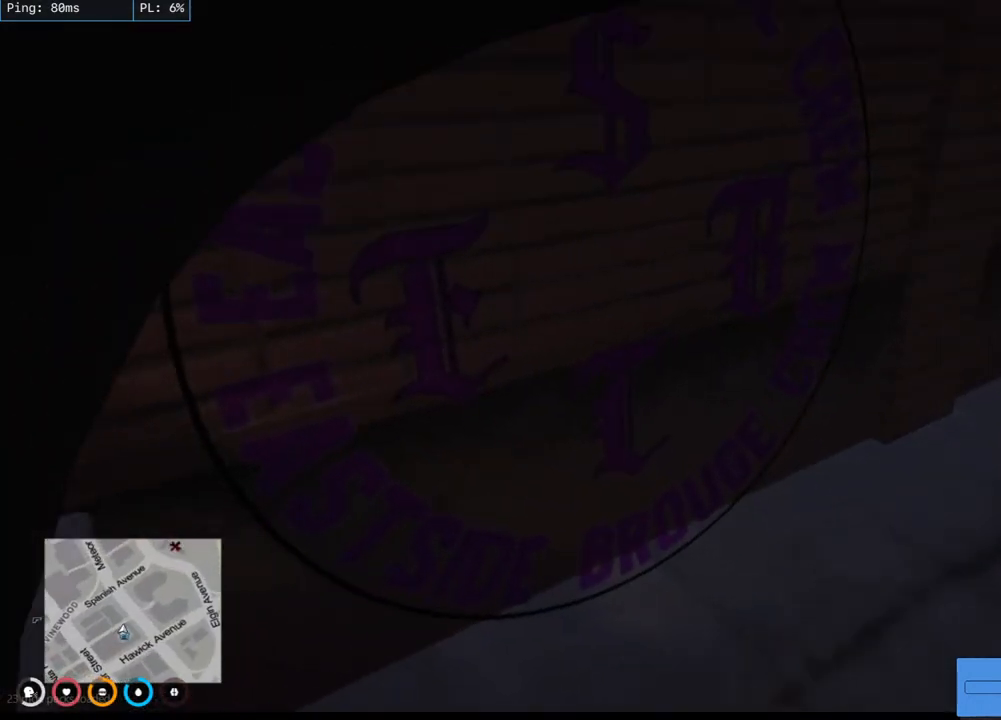
{"keys": ["d"], "mouse": [], "events": [[283, "s", "down"], [333, "d", "down"], [483, "s", "up"]]}
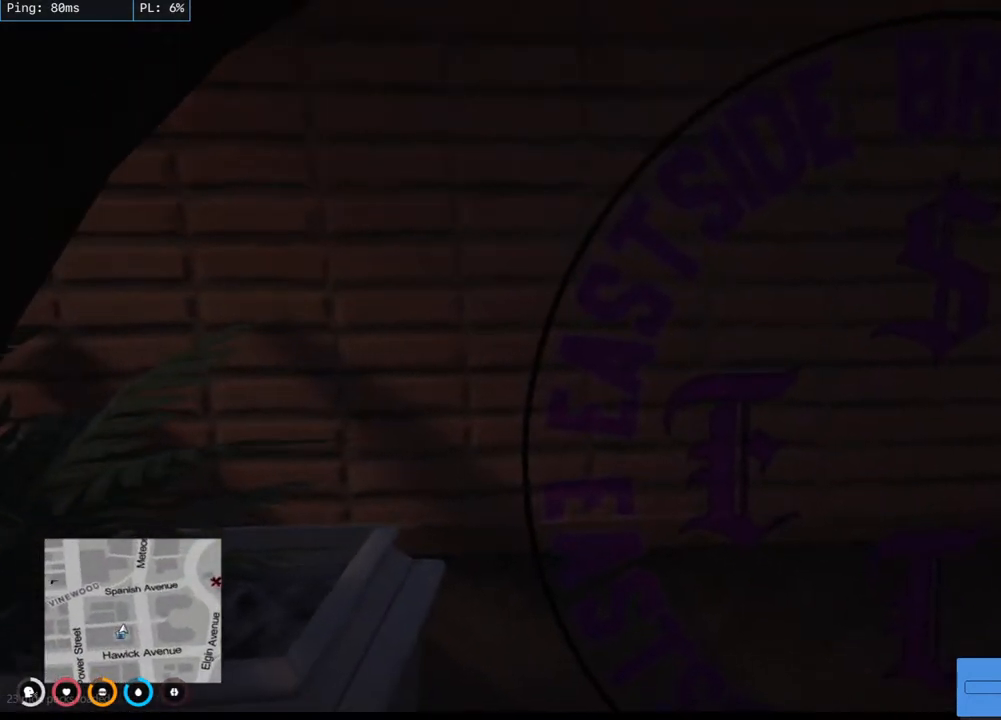
{"keys": [], "mouse": [], "events": [[217, "d", "up"]]}
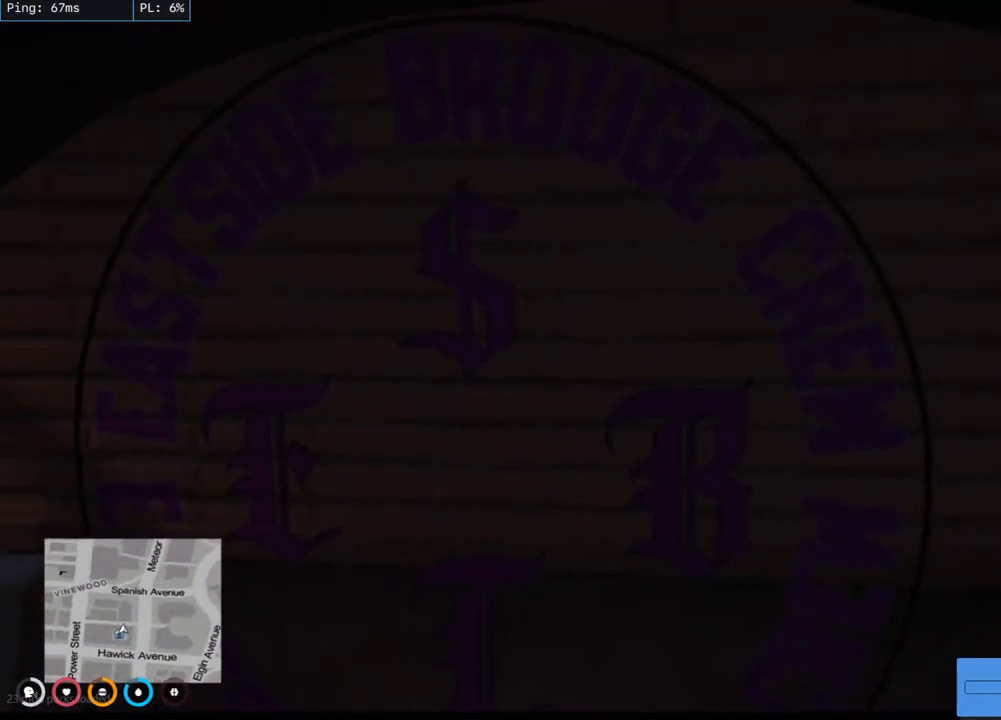
{"keys": [], "mouse": [], "events": []}
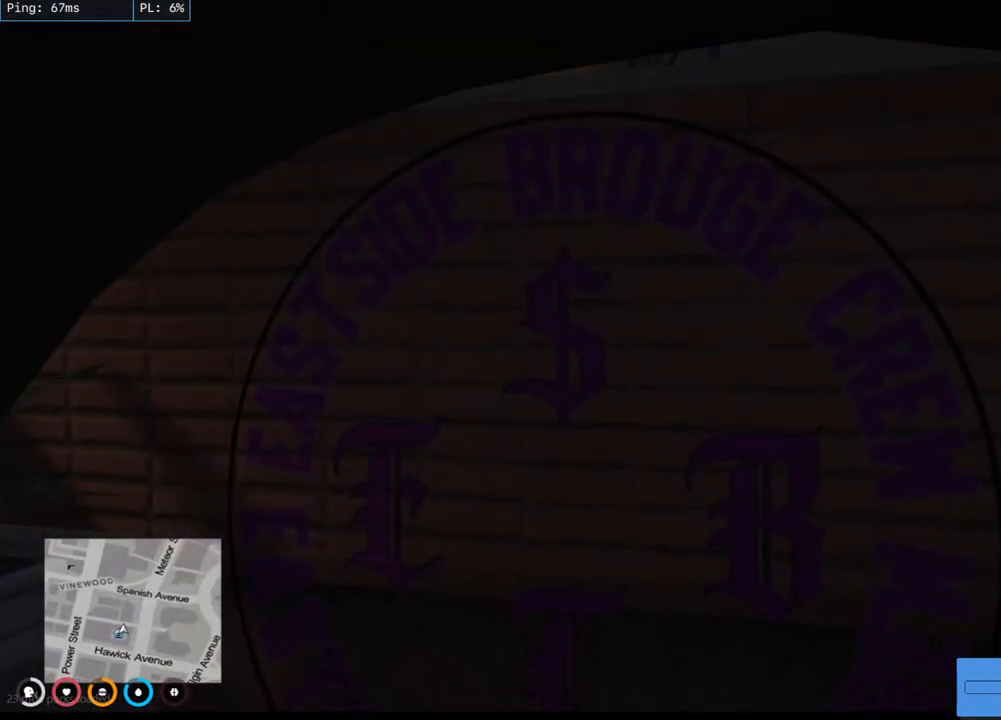
{"keys": ["s"], "mouse": [], "events": [[100, "s", "down"]]}
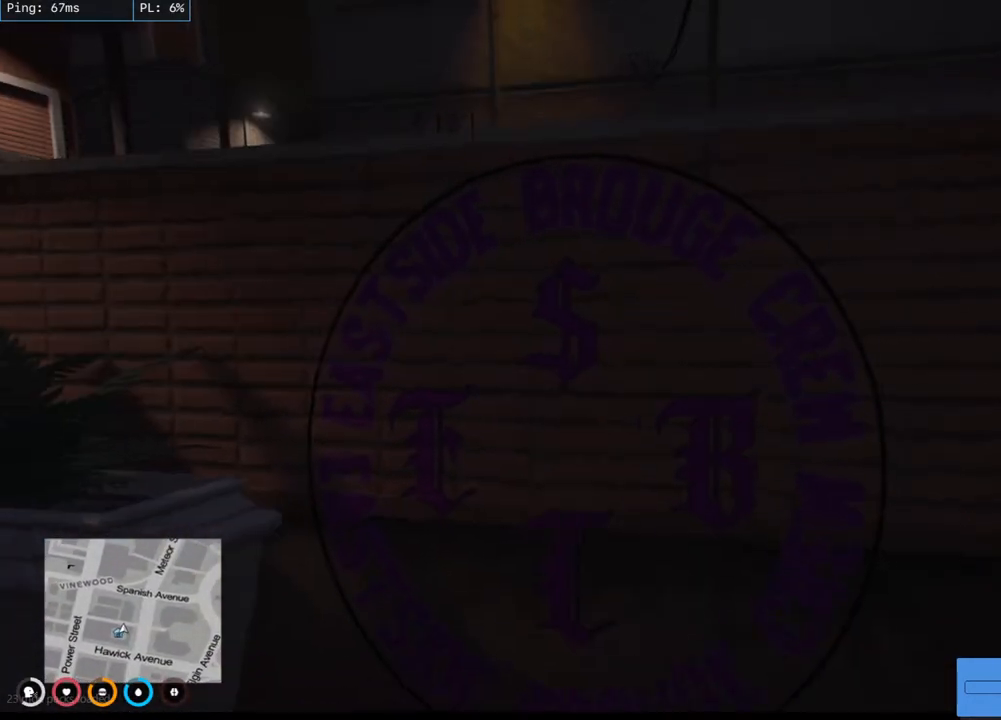
{"keys": [], "mouse": [], "events": [[17, "s", "up"]]}
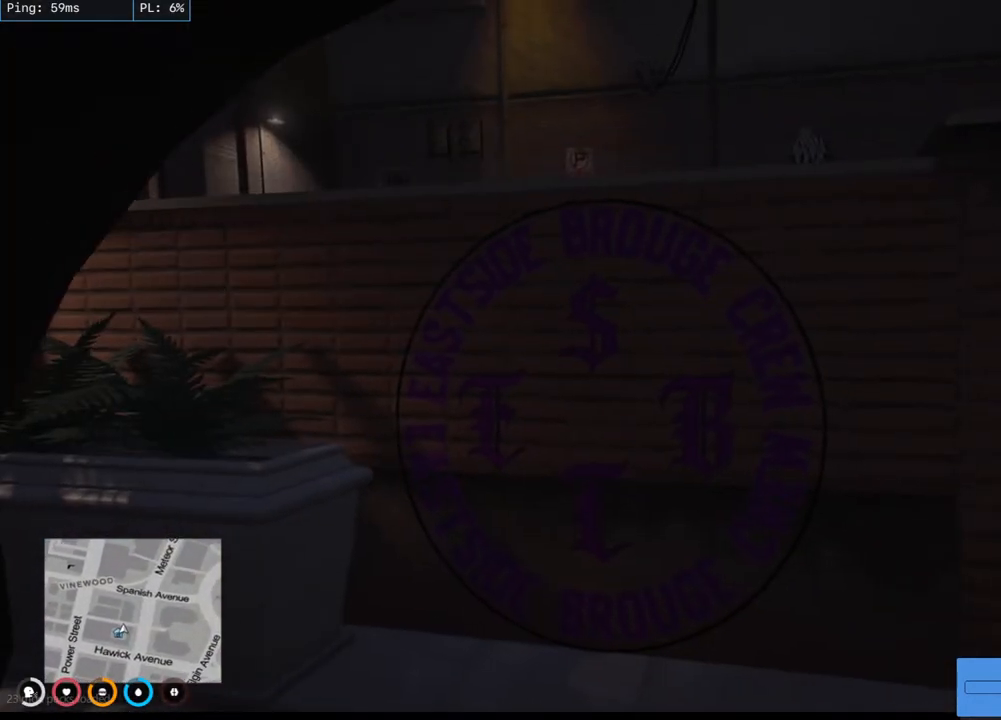
{"keys": [], "mouse": [], "events": []}
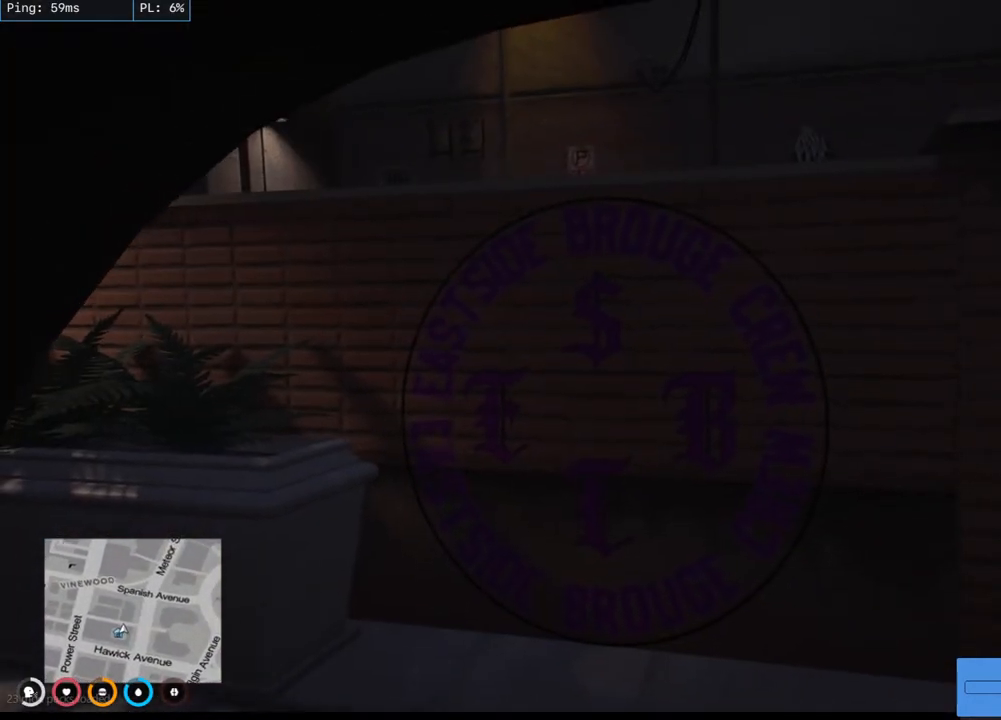
{"keys": [], "mouse": [], "events": []}
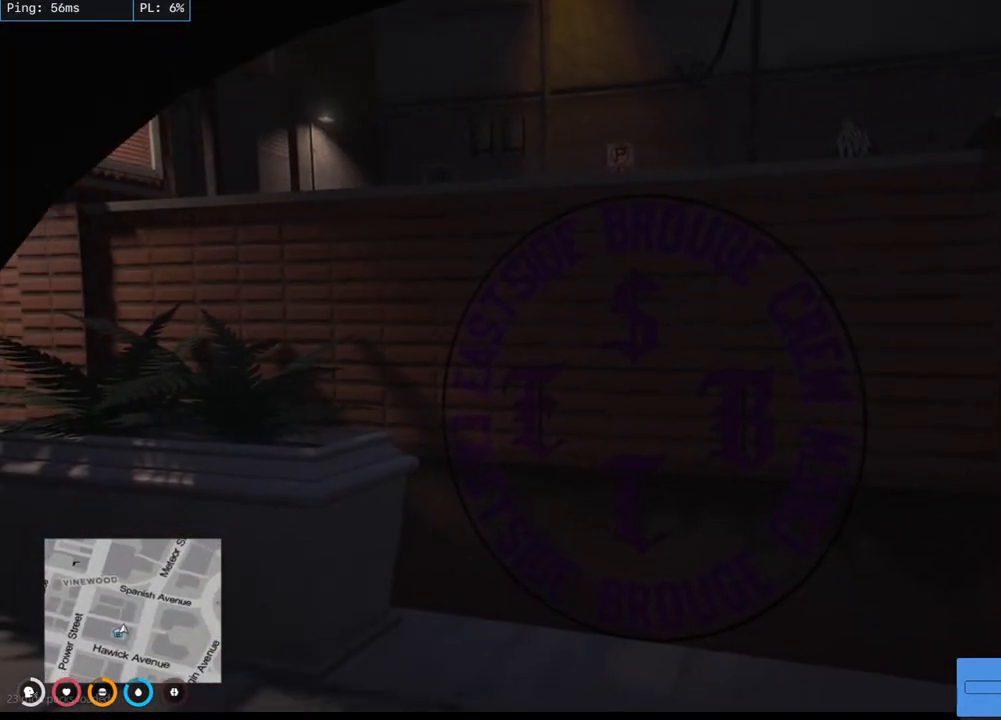
{"keys": [], "mouse": [], "events": []}